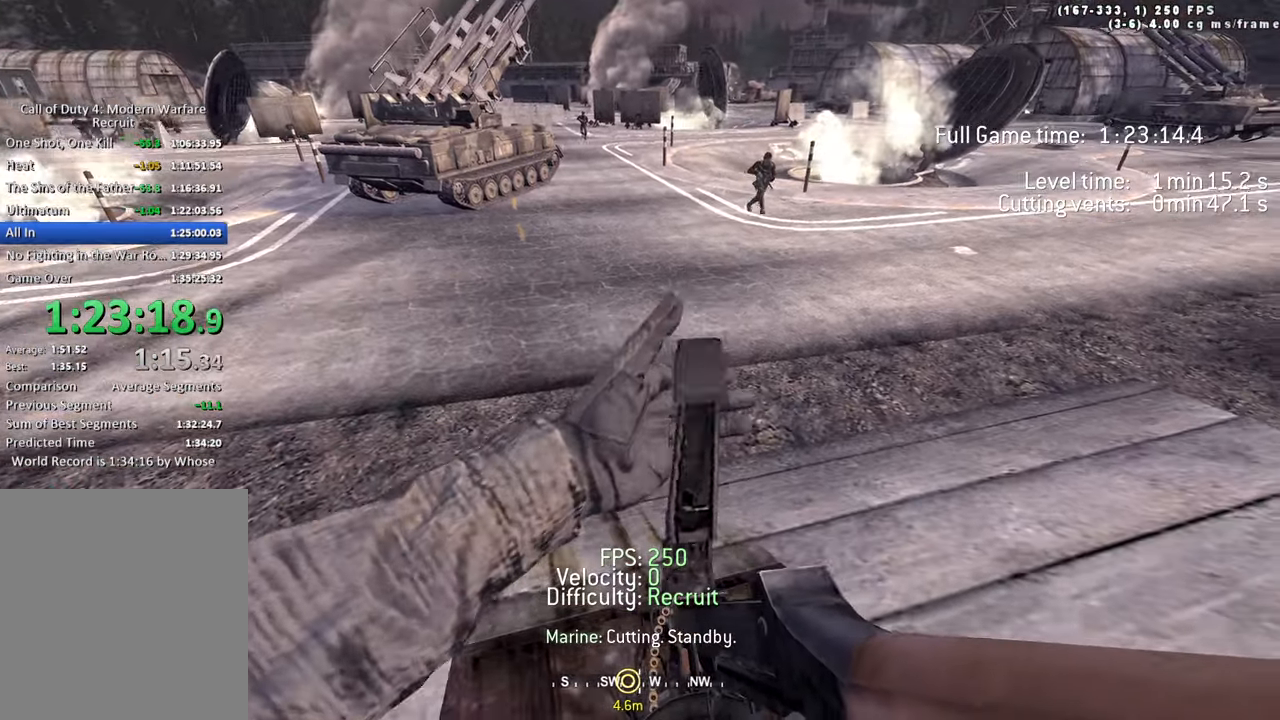
Gameplay with keyboard; each line is a JSON object with the keys held at the frame after it. "events" lists presses ("down") and releases ("up") of "1", "2", "3", "4", "5", "a", "alt", "c", "caps_lock", "ctrl", "d", "e", "f", "g", "q", "r", "s", "shift", "space", "t", "tab", "v", "w", "x" and "z" between this image and that frame as [ms after this image, input, new state], when the widget could be followed in between. No other keys are recorded. Mouse input is not recorded.
{"keys": []}
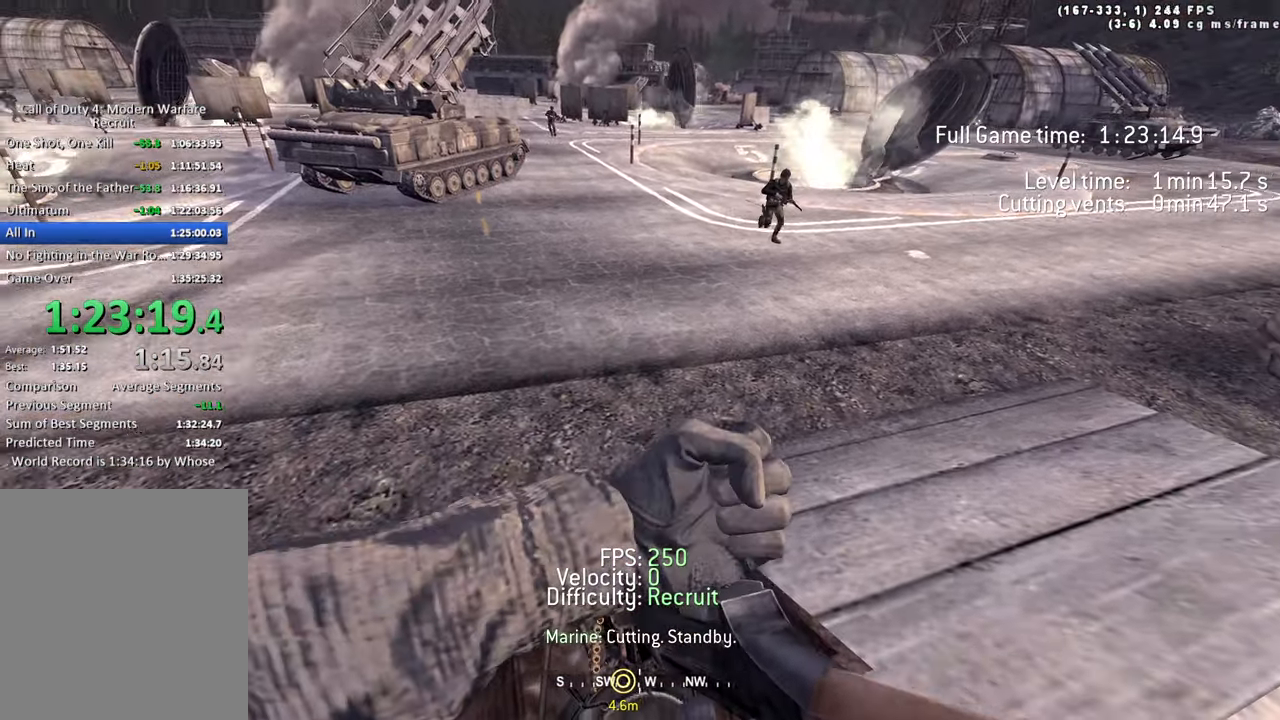
{"keys": []}
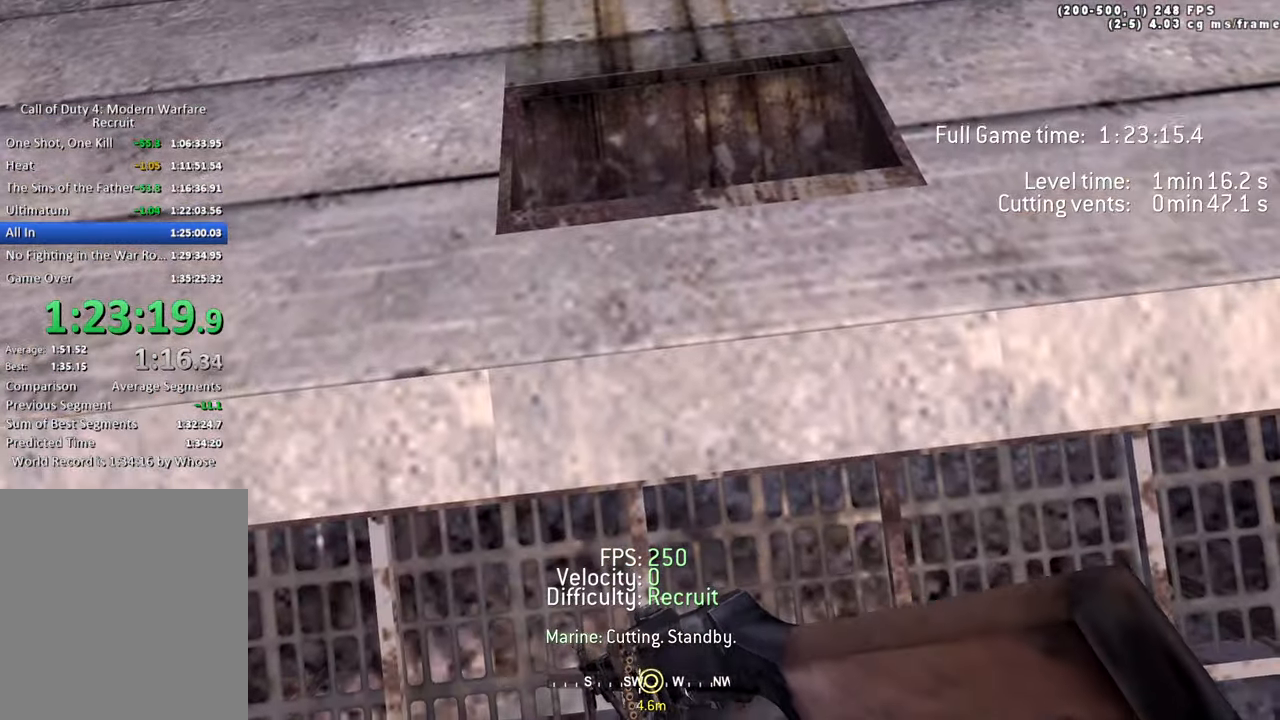
{"keys": ["ctrl"]}
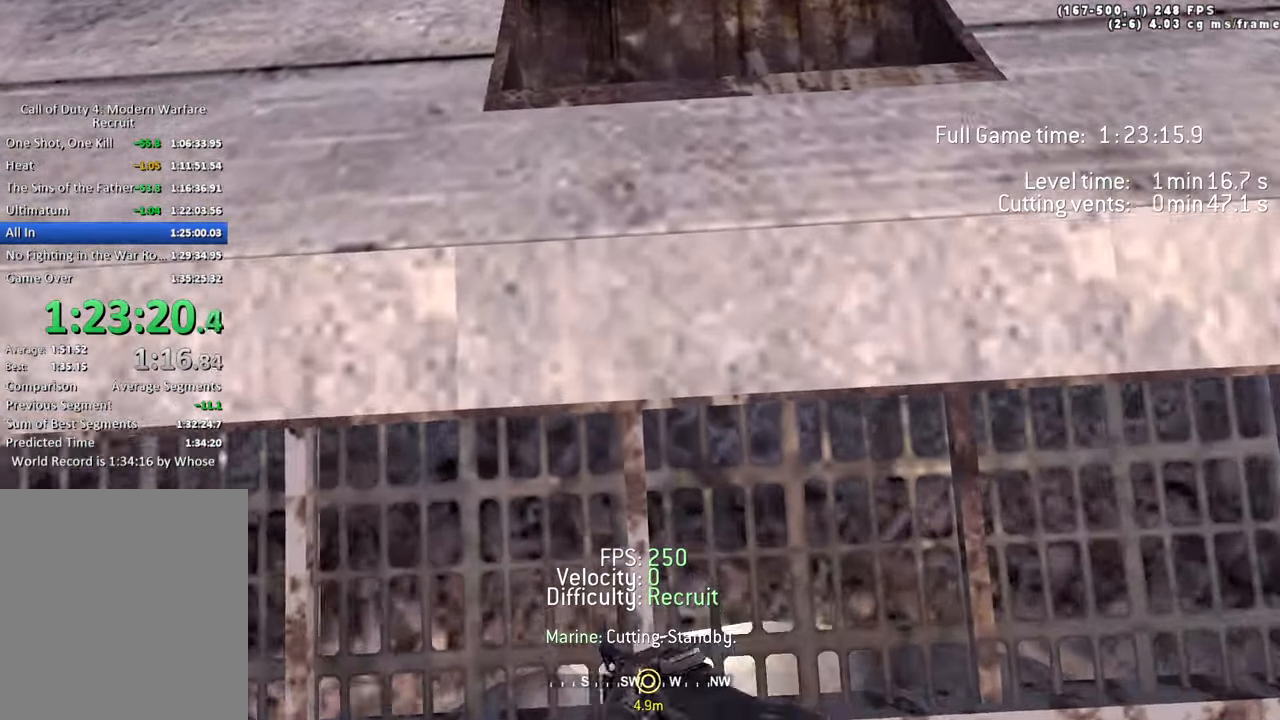
{"keys": [], "events": [[16, "ctrl", "up"], [150, "d", "down"], [150, "s", "down"], [283, "d", "up"], [283, "s", "up"], [416, "s", "down"], [483, "s", "up"]]}
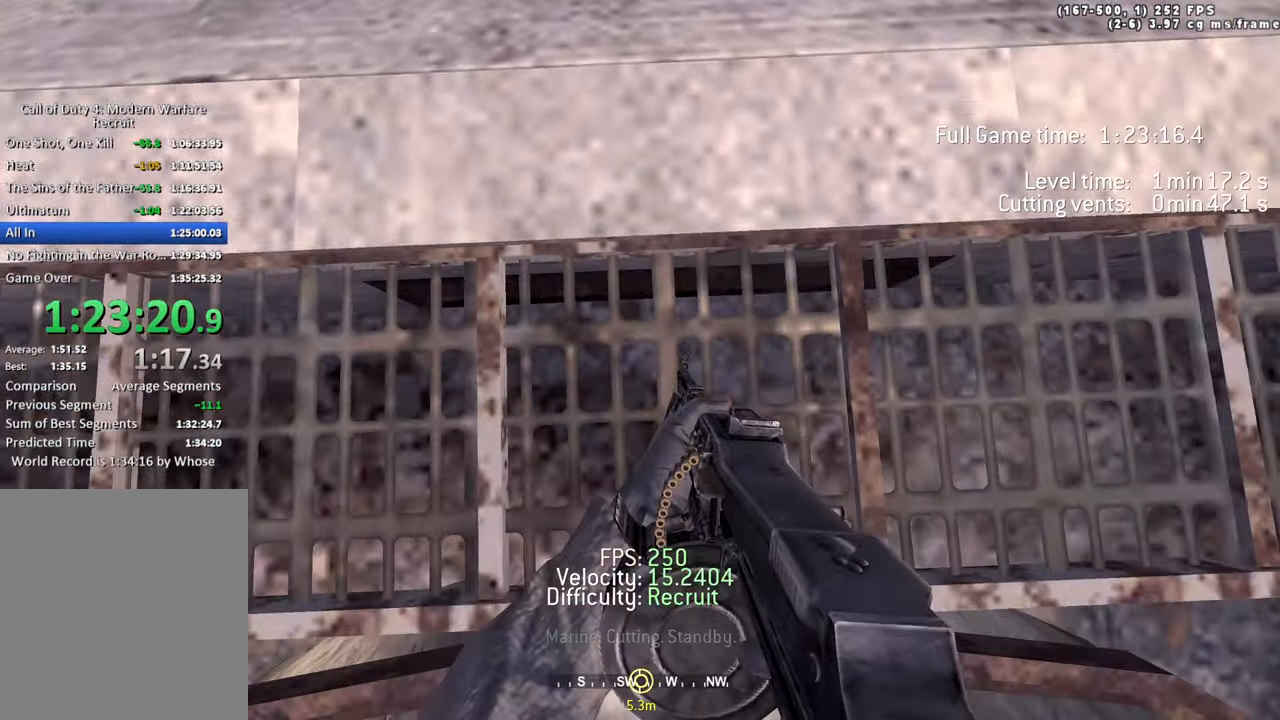
{"keys": ["s"]}
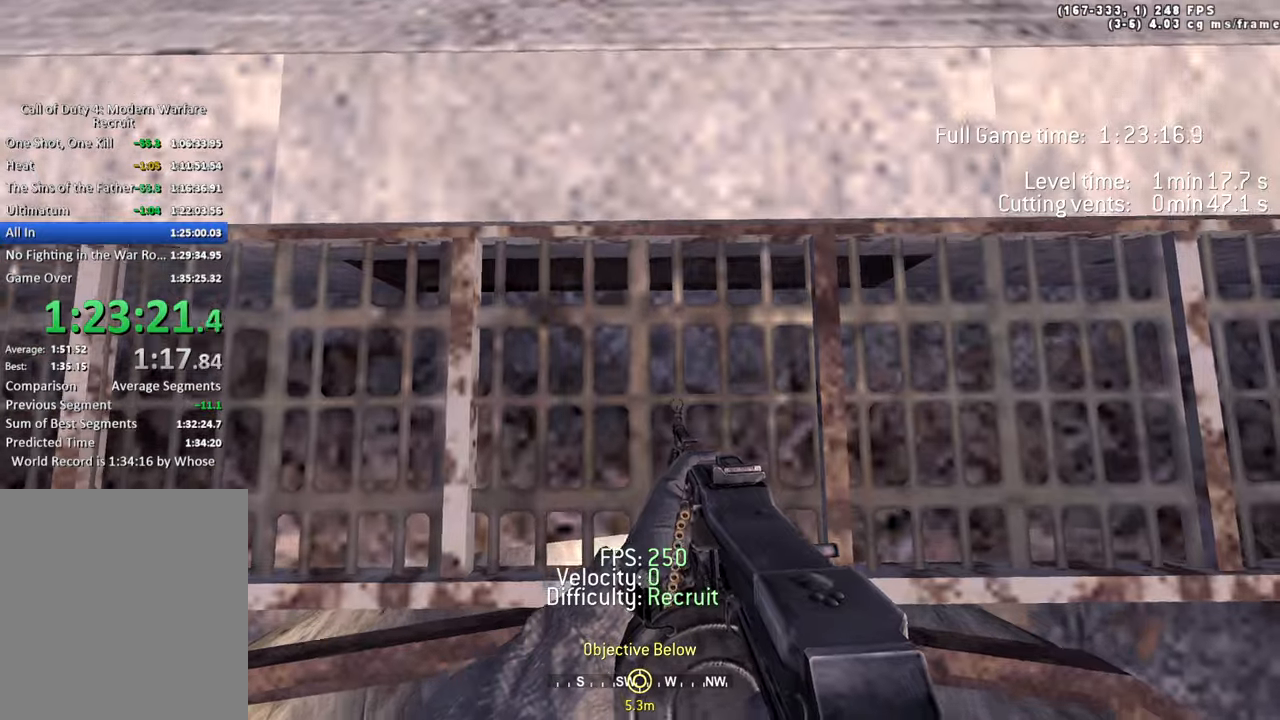
{"keys": []}
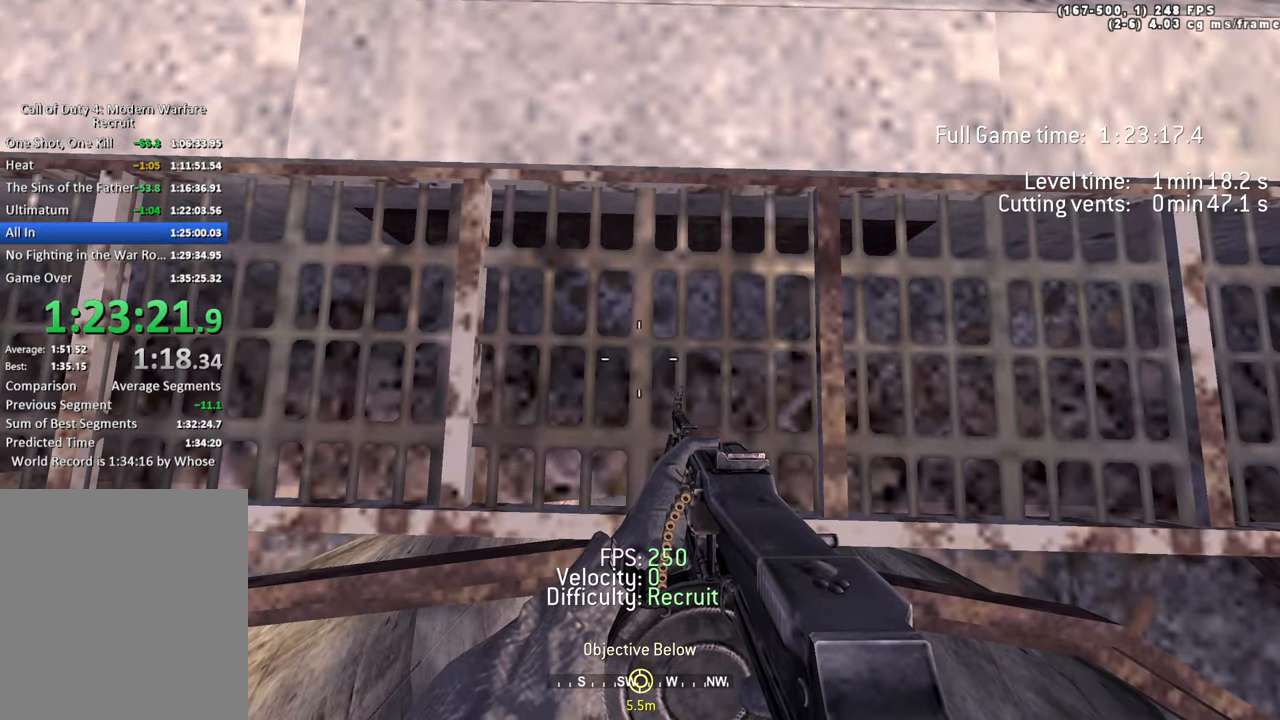
{"keys": [], "events": [[50, "tab", "down"], [333, "tab", "up"]]}
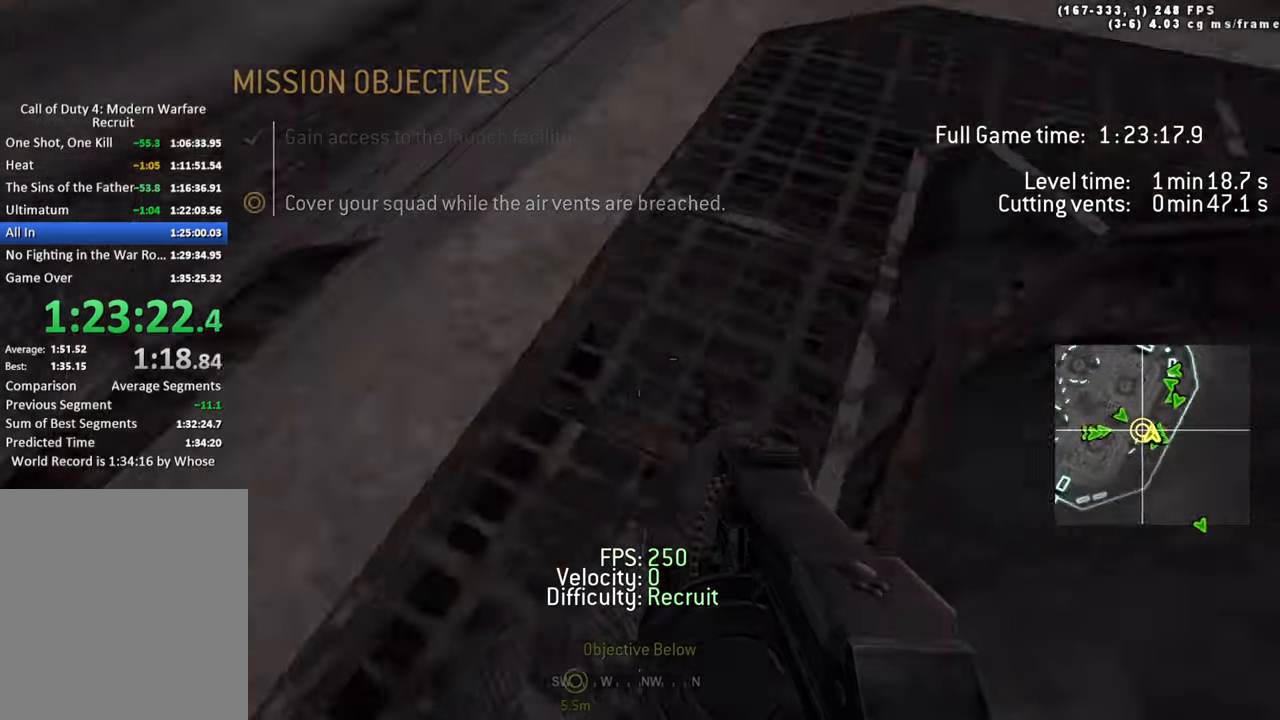
{"keys": []}
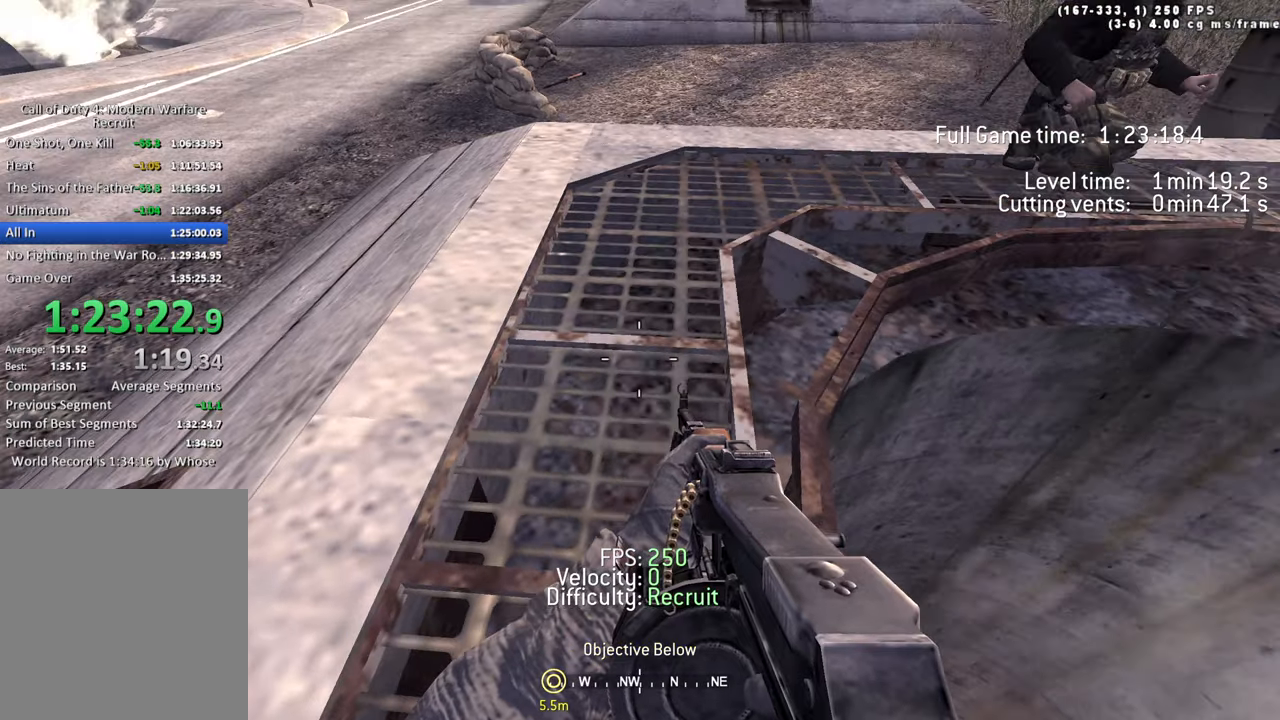
{"keys": []}
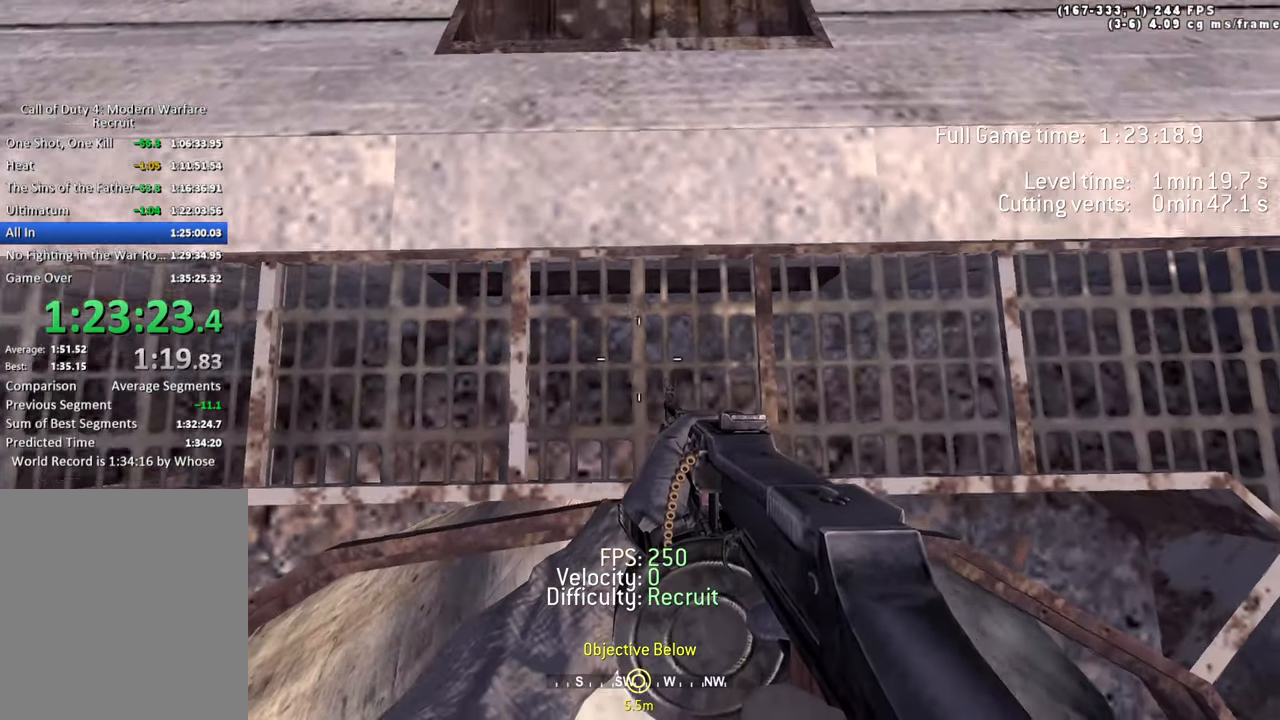
{"keys": ["e"], "events": [[50, "ctrl", "down"], [150, "ctrl", "up"], [283, "e", "down"], [383, "e", "up"], [433, "e", "down"]]}